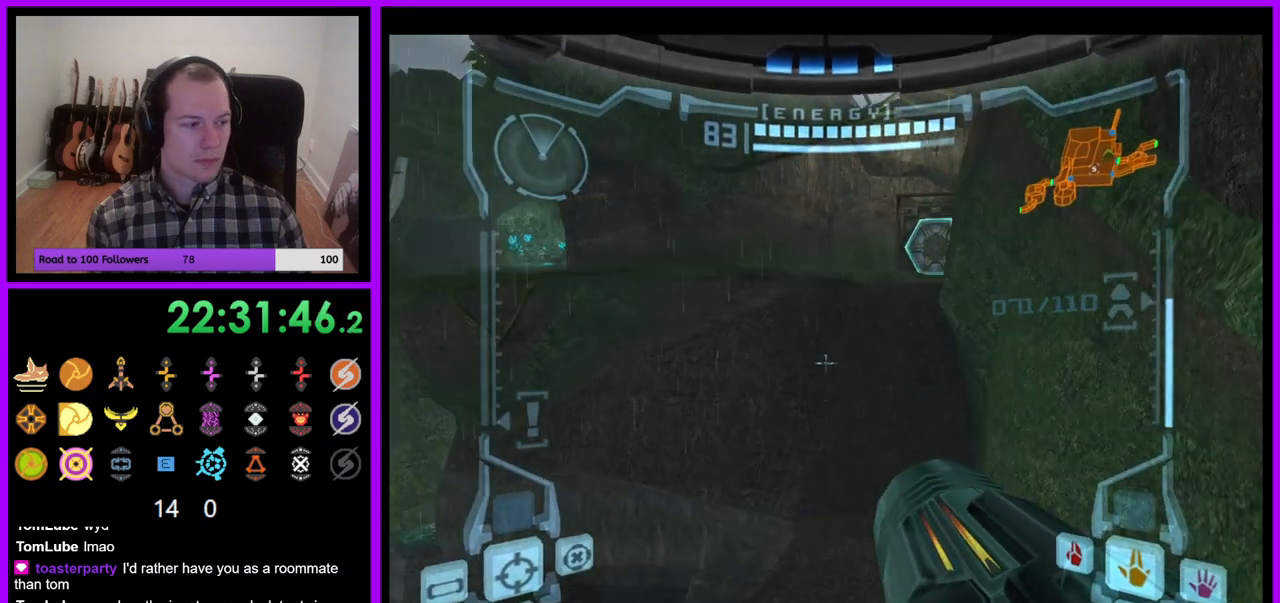
Gameplay with a controller (Nintendo layout); each line is a JSON object with the inputs held at the frame after it. "events" lists button and stick changes between this image and that frame as [ms after this image, input, new state], when the widget could be followed in between. Not read: L3 R3.
{"buttons": ["L1"], "left_stick": "up-left", "right_stick": "center", "events": [[83, "L1", "up"], [217, "left_stick", "up-right"], [350, "left_stick", "up"], [417, "L1", "down"], [467, "left_stick", "up-left"]]}
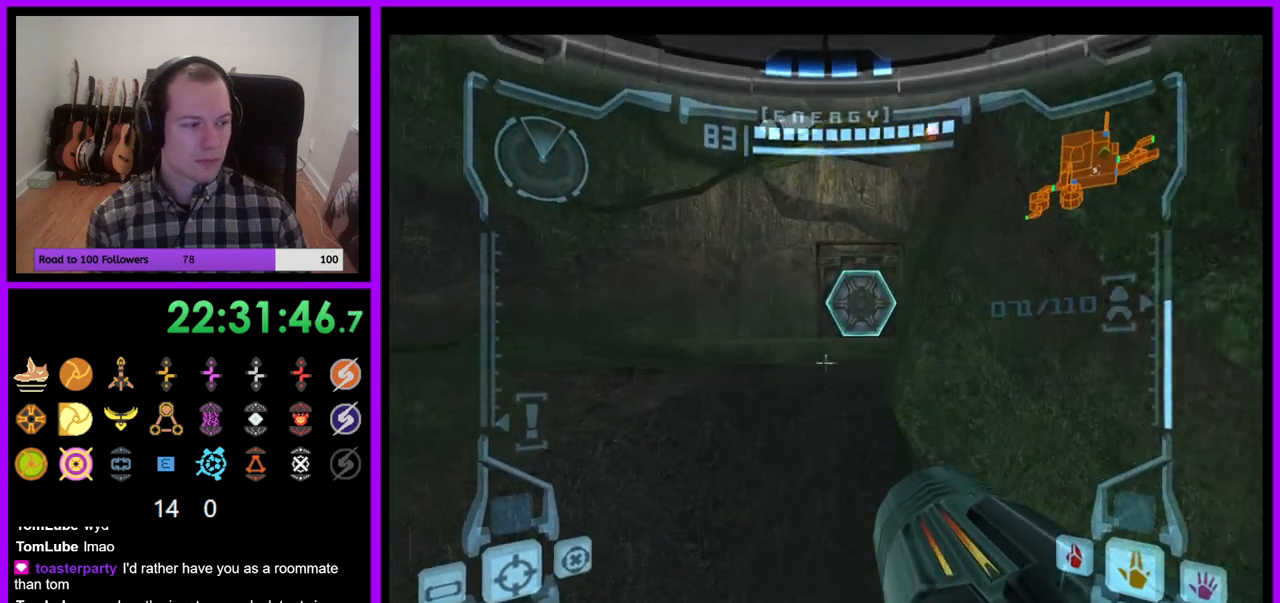
{"buttons": ["L1"], "left_stick": "center", "right_stick": "center", "events": [[250, "left_stick", "left"], [450, "left_stick", "center"]]}
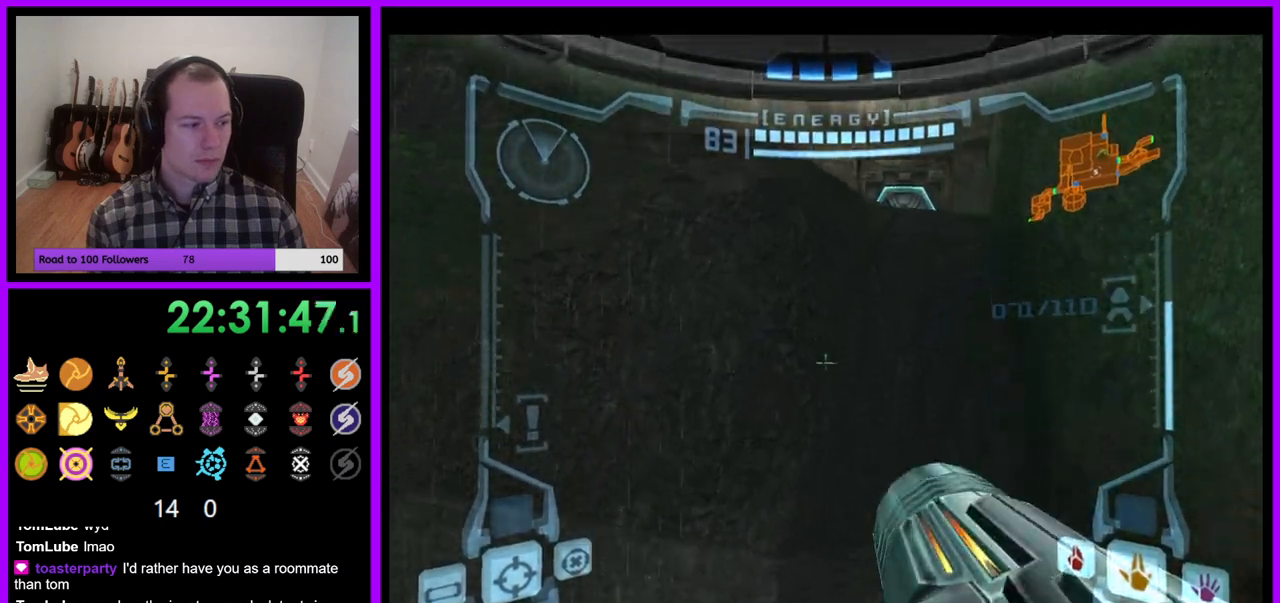
{"buttons": ["L1"], "left_stick": "up", "right_stick": "center", "events": [[150, "L1", "up"], [217, "R1", "down"], [233, "left_stick", "up-right"], [450, "left_stick", "up"], [500, "L1", "down"], [500, "R1", "up"]]}
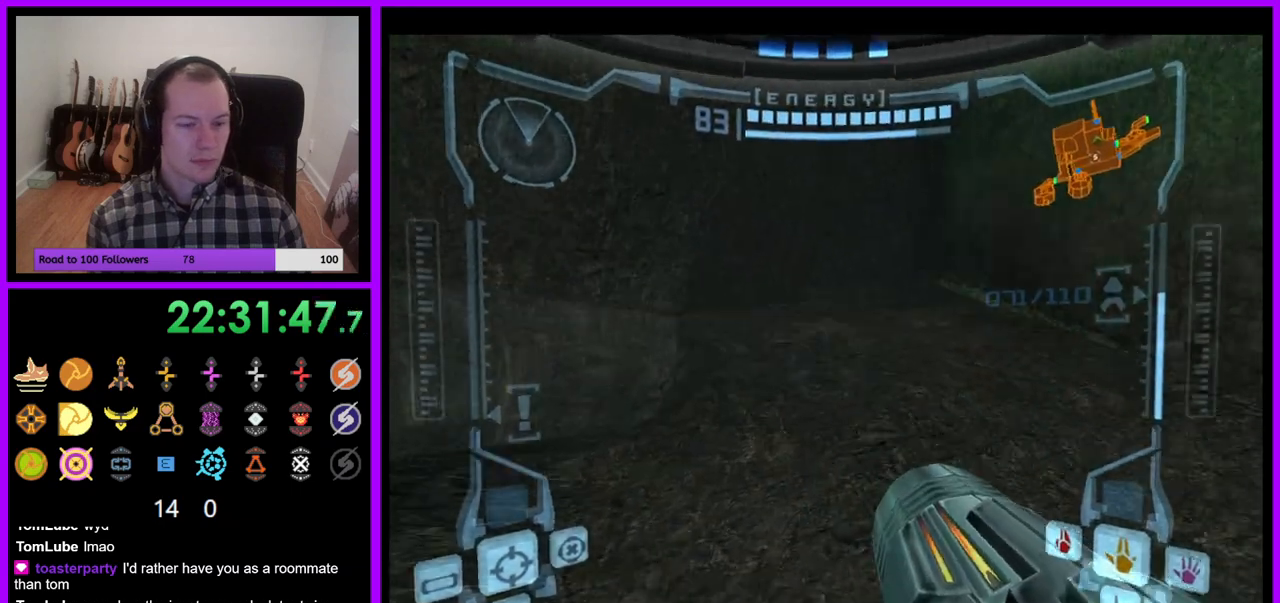
{"buttons": ["L1"], "left_stick": "up-left", "right_stick": "center", "events": [[83, "left_stick", "up-left"]]}
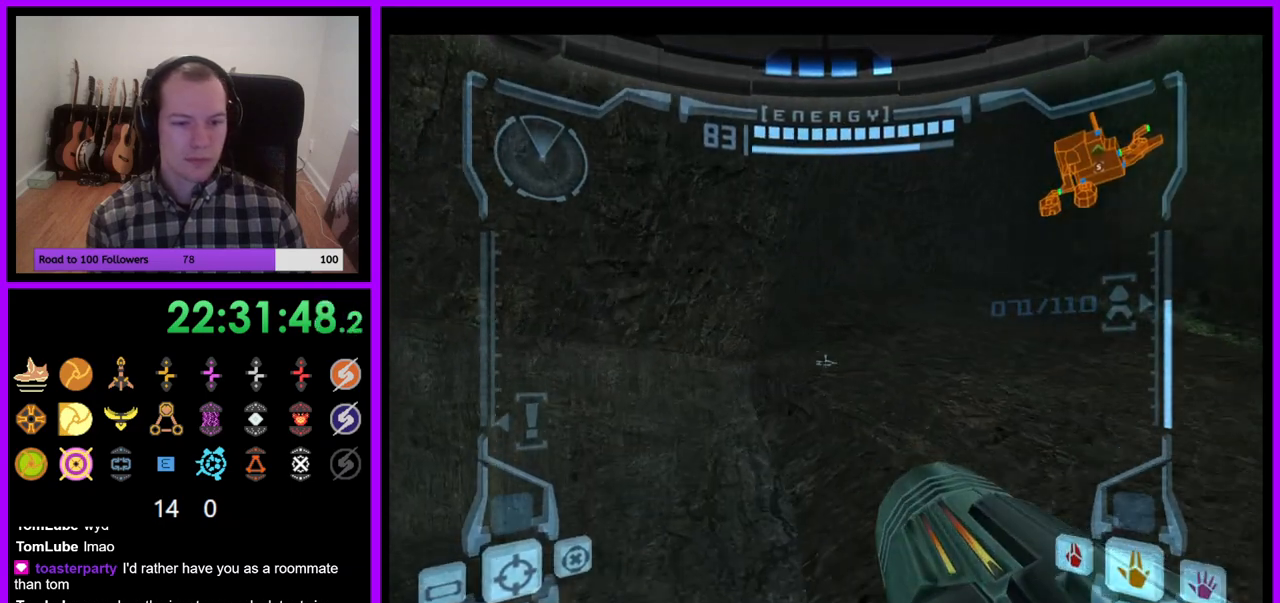
{"buttons": ["B", "L1"], "left_stick": "up-right", "right_stick": "center", "events": [[267, "left_stick", "up"], [400, "left_stick", "up-right"], [483, "B", "down"]]}
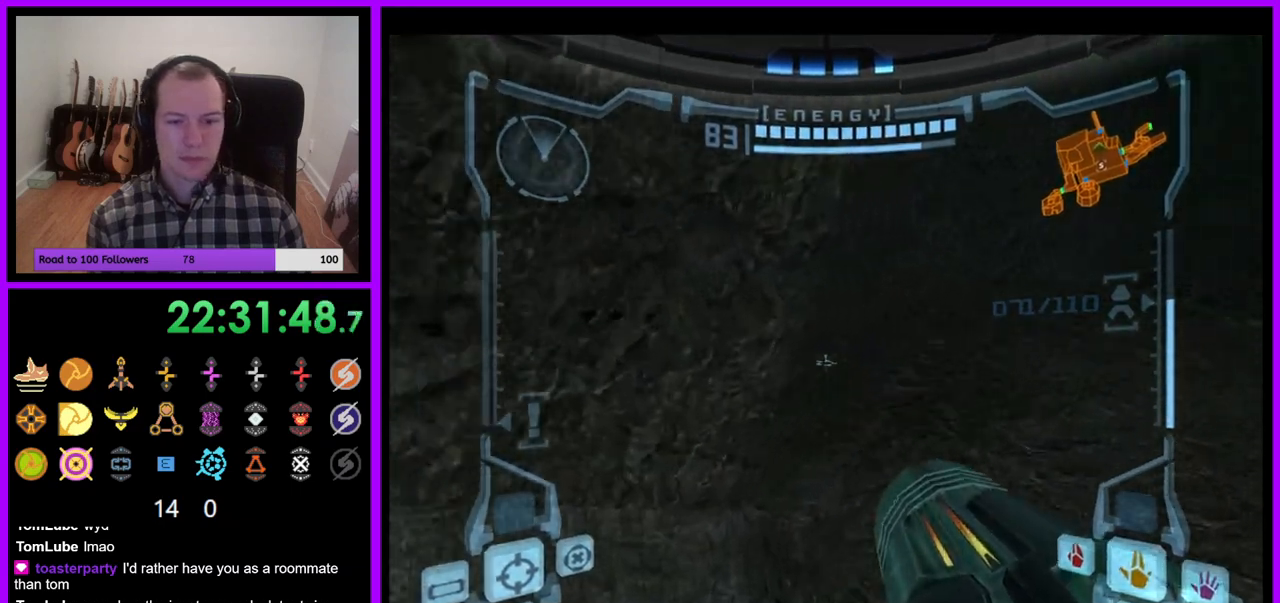
{"buttons": [], "left_stick": "up", "right_stick": "center", "events": [[33, "left_stick", "right"], [83, "B", "up"], [217, "L1", "up"], [267, "left_stick", "up"]]}
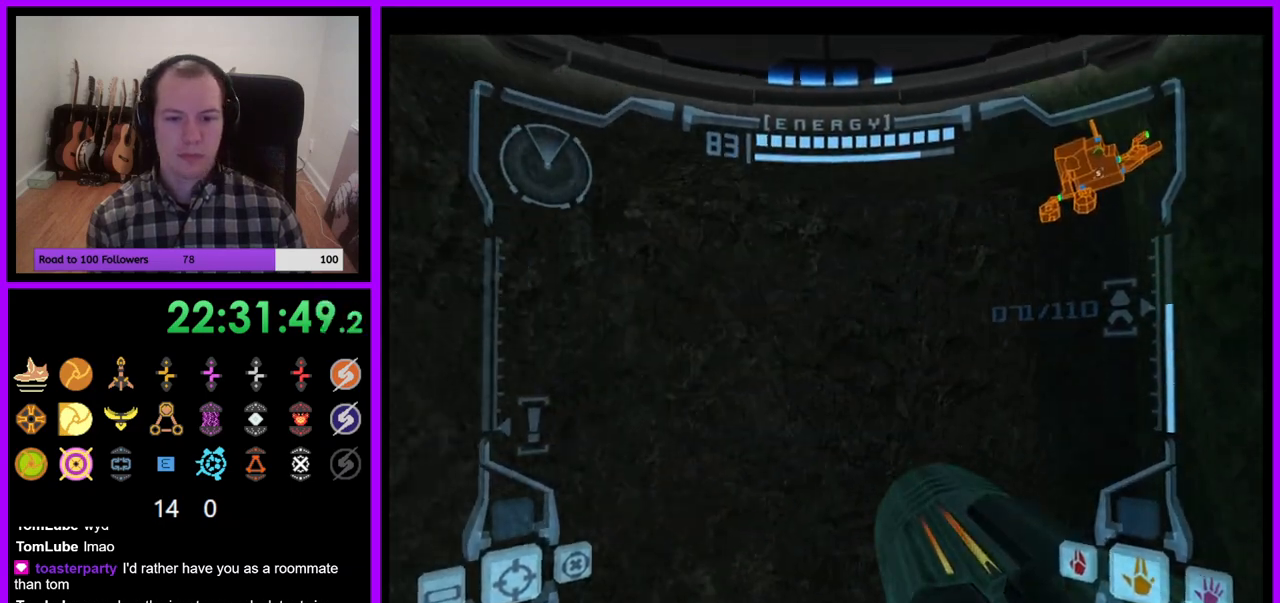
{"buttons": [], "left_stick": "up", "right_stick": "center", "events": [[67, "B", "down"], [183, "B", "up"]]}
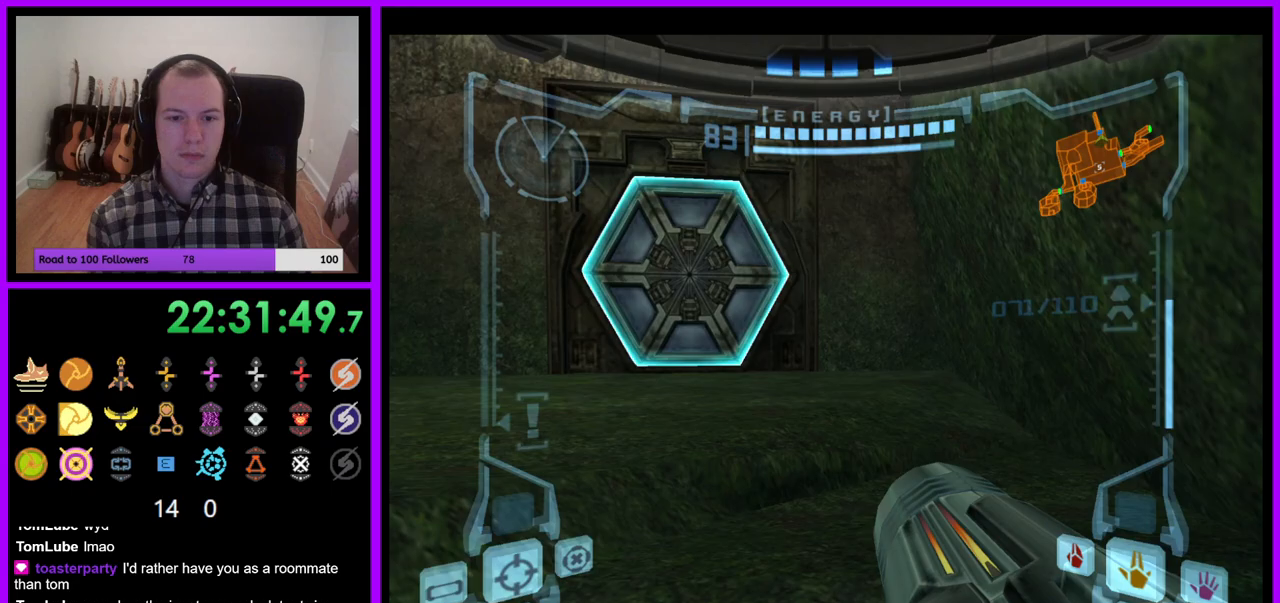
{"buttons": ["L1"], "left_stick": "up-left", "right_stick": "center", "events": [[233, "L1", "down"], [233, "left_stick", "up-left"]]}
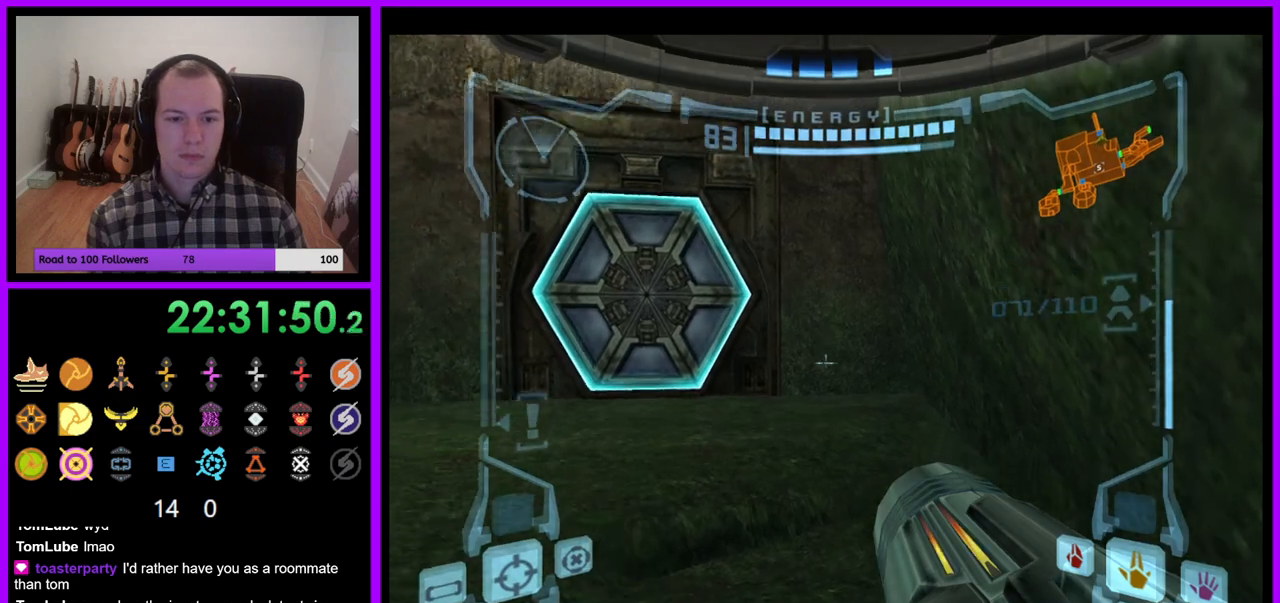
{"buttons": ["L1"], "left_stick": "down", "right_stick": "center", "events": [[250, "left_stick", "down-left"], [433, "left_stick", "down"]]}
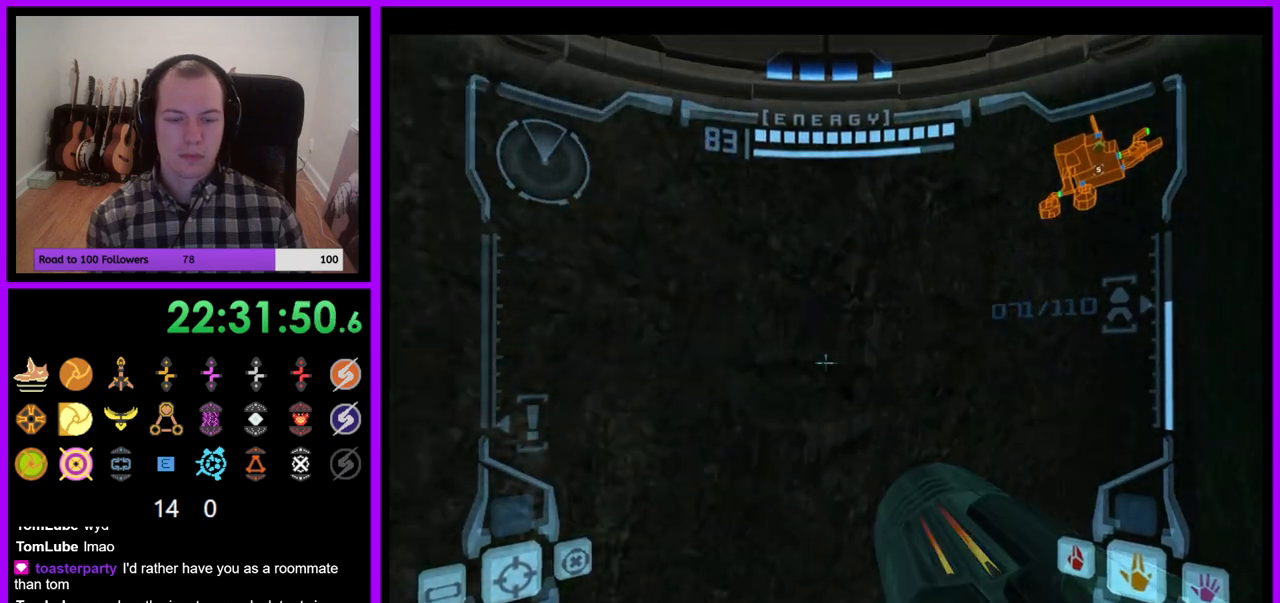
{"buttons": ["L1"], "left_stick": "down-left", "right_stick": "center", "events": [[233, "left_stick", "down-left"]]}
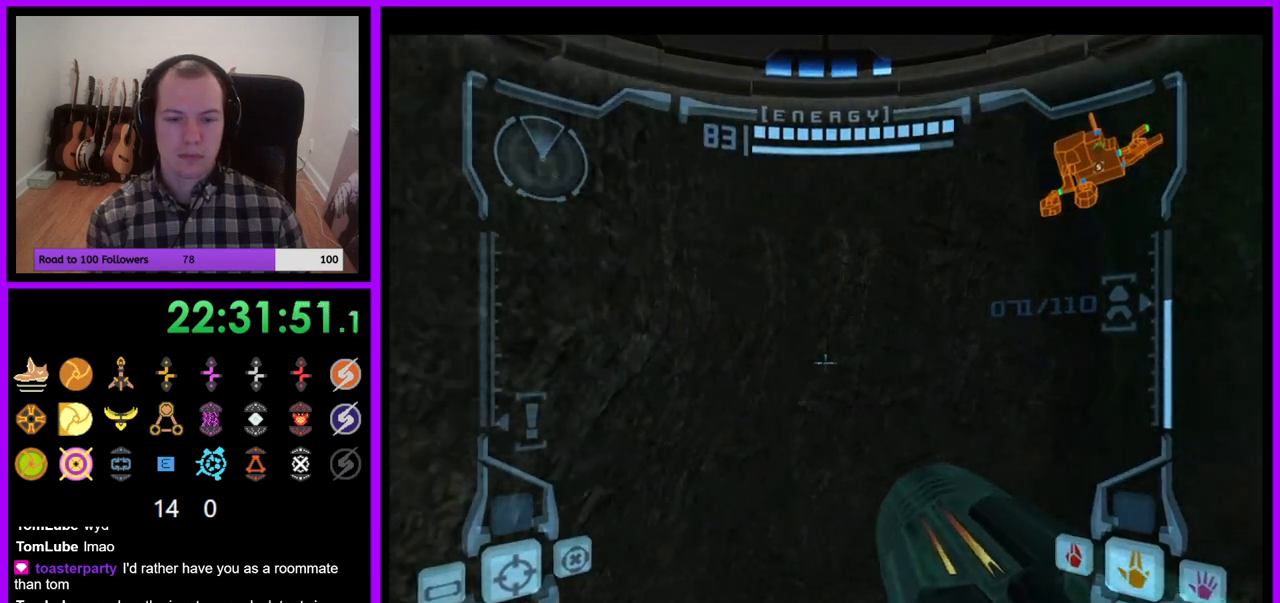
{"buttons": ["L1"], "left_stick": "center", "right_stick": "center", "events": [[233, "left_stick", "center"]]}
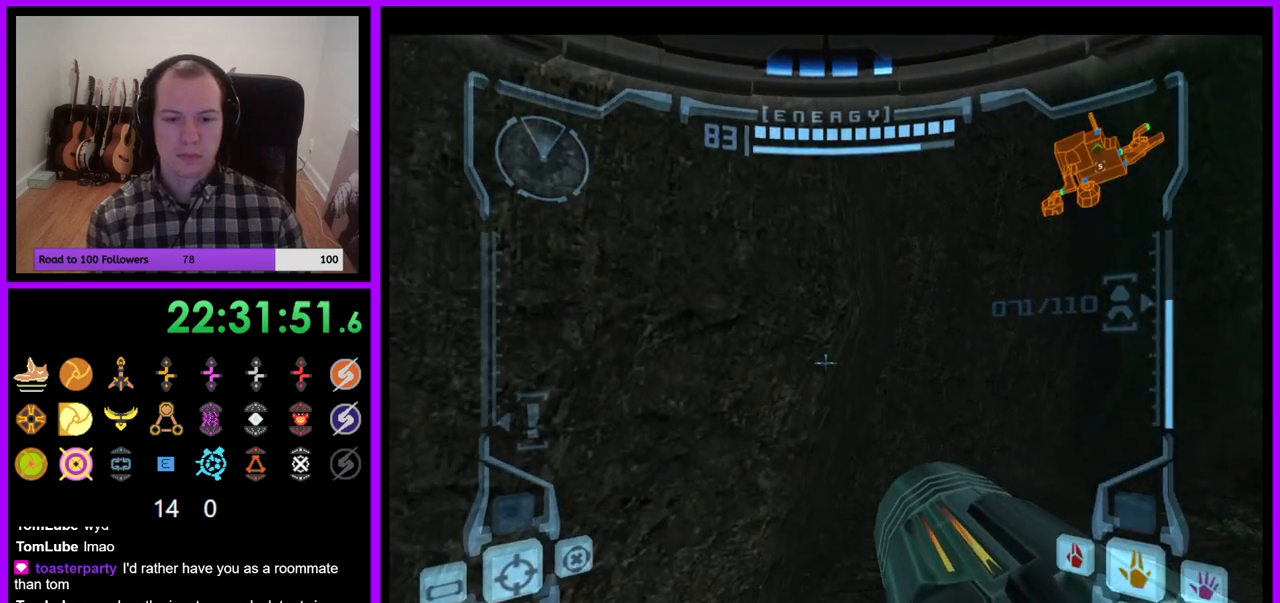
{"buttons": ["L1"], "left_stick": "center", "right_stick": "center", "events": [[133, "left_stick", "left"], [250, "left_stick", "center"]]}
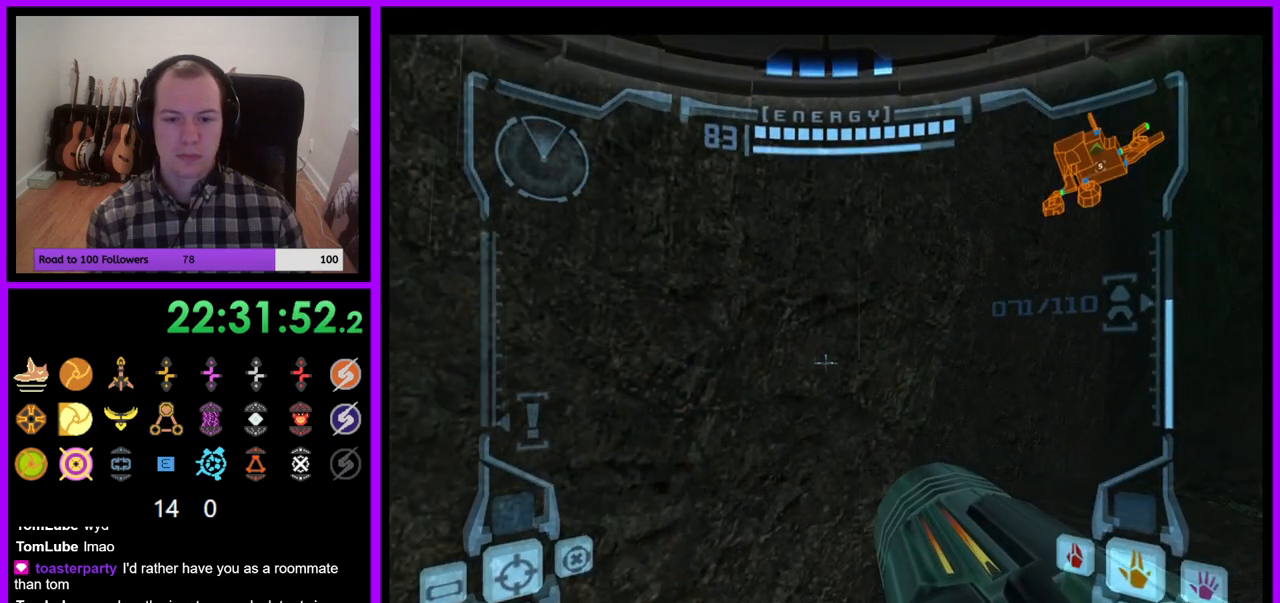
{"buttons": ["L1"], "left_stick": "center", "right_stick": "center", "events": [[150, "left_stick", "left"], [267, "left_stick", "center"]]}
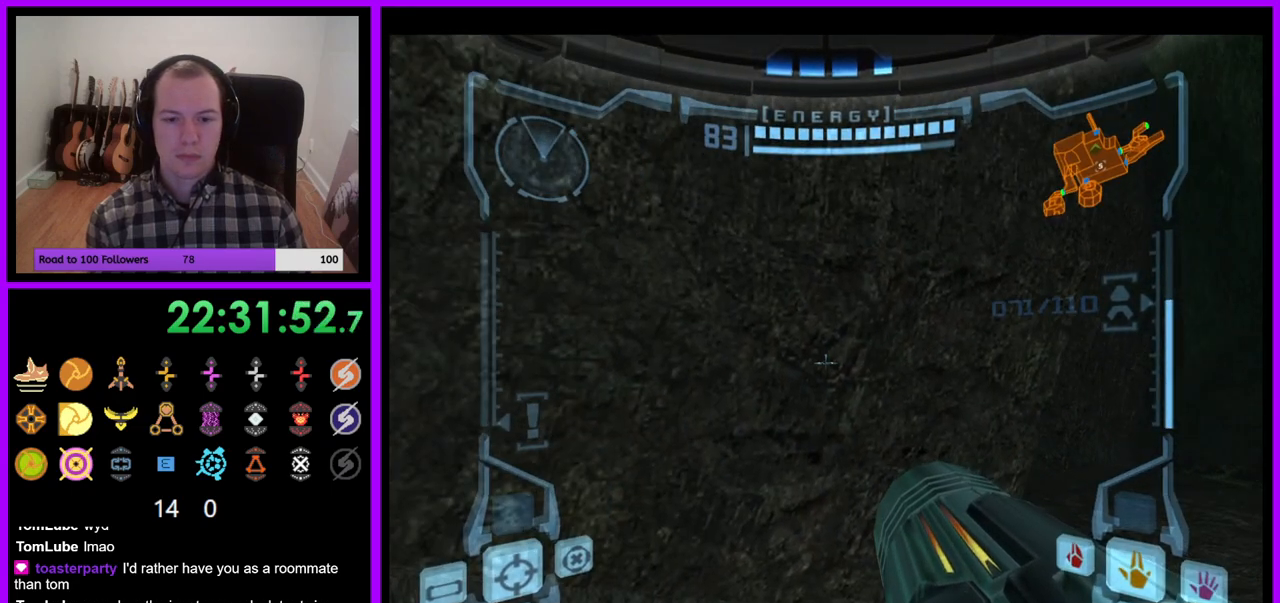
{"buttons": [], "left_stick": "up", "right_stick": "center", "events": [[67, "left_stick", "right"], [150, "B", "down"], [300, "B", "up"], [333, "left_stick", "up-right"], [417, "L1", "up"], [450, "left_stick", "up"]]}
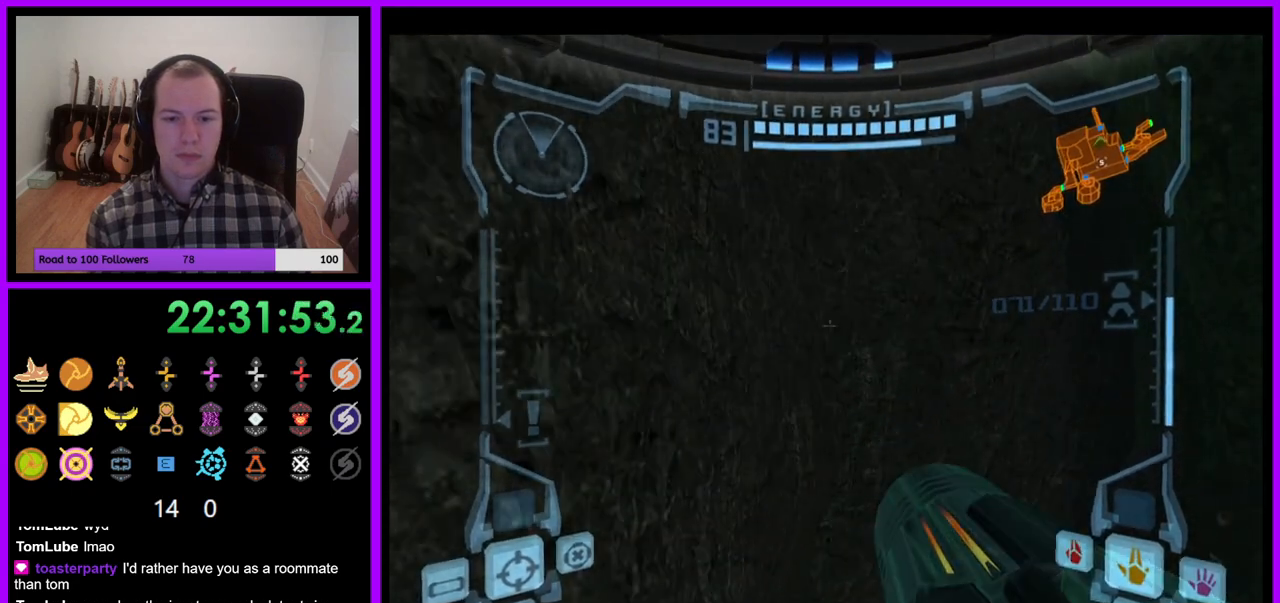
{"buttons": ["L1"], "left_stick": "down-left", "right_stick": "center", "events": [[233, "L1", "down"], [283, "left_stick", "down"], [350, "left_stick", "down-left"]]}
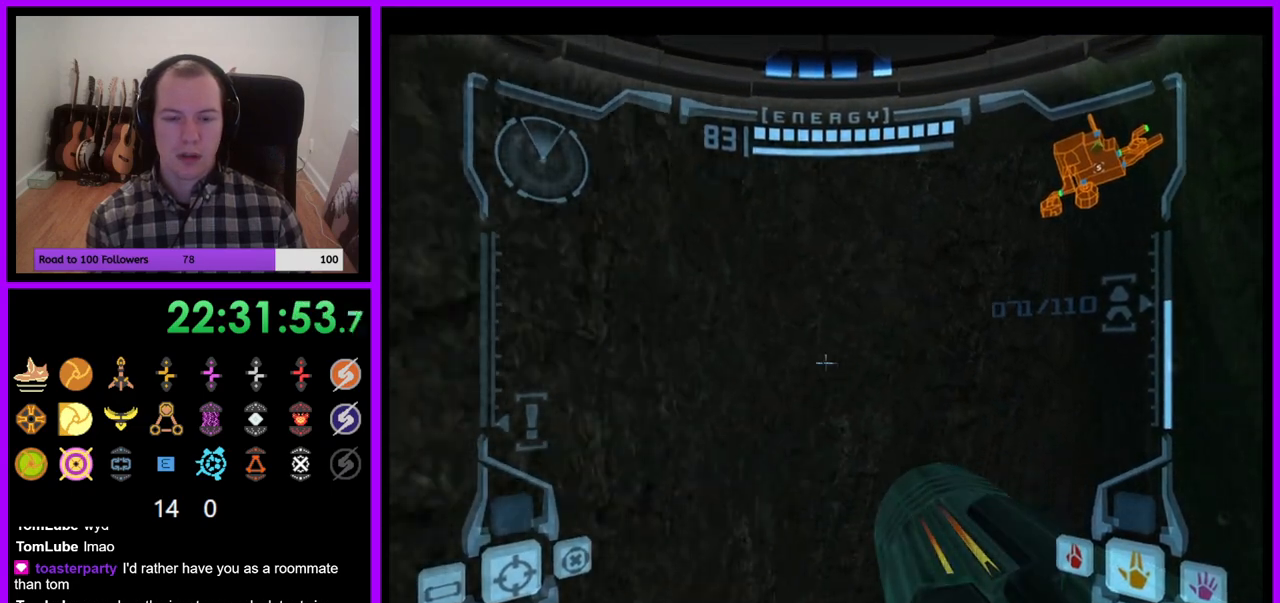
{"buttons": ["L1"], "left_stick": "center", "right_stick": "center", "events": [[483, "left_stick", "center"]]}
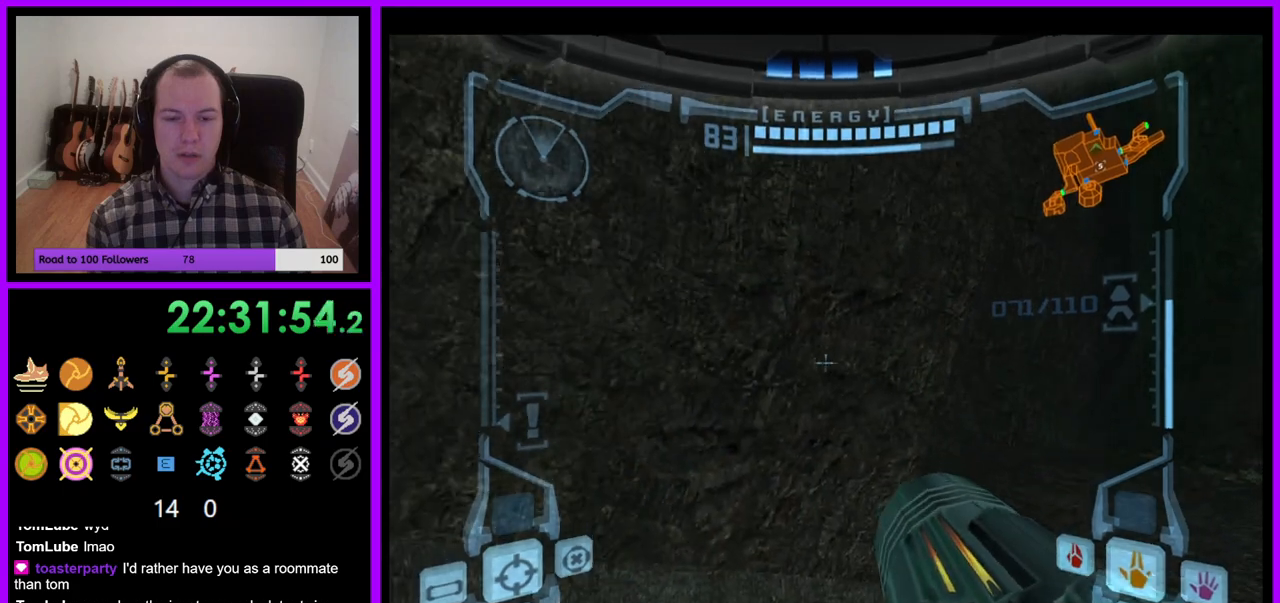
{"buttons": ["R1"], "left_stick": "up-right", "right_stick": "center", "events": [[133, "L1", "up"], [167, "R1", "down"], [217, "left_stick", "up-right"]]}
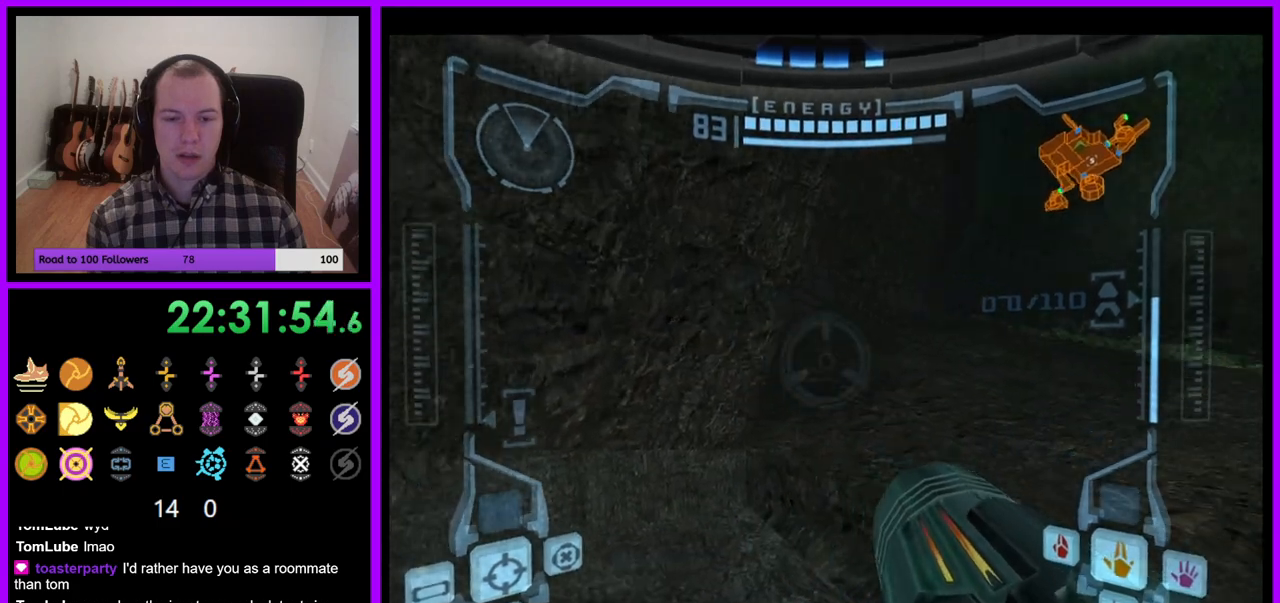
{"buttons": ["L1"], "left_stick": "center", "right_stick": "center", "events": [[50, "left_stick", "up"], [117, "L1", "down"], [133, "R1", "up"], [233, "left_stick", "up-left"], [383, "left_stick", "center"]]}
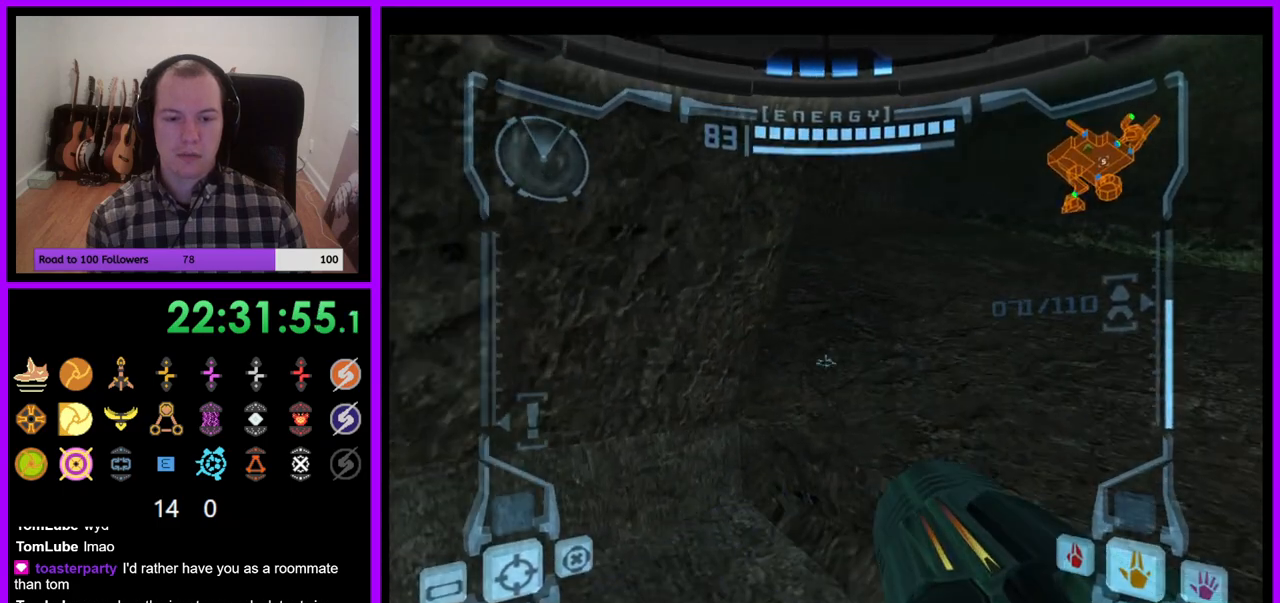
{"buttons": ["L1"], "left_stick": "center", "right_stick": "center", "events": [[117, "left_stick", "up-right"], [367, "left_stick", "center"]]}
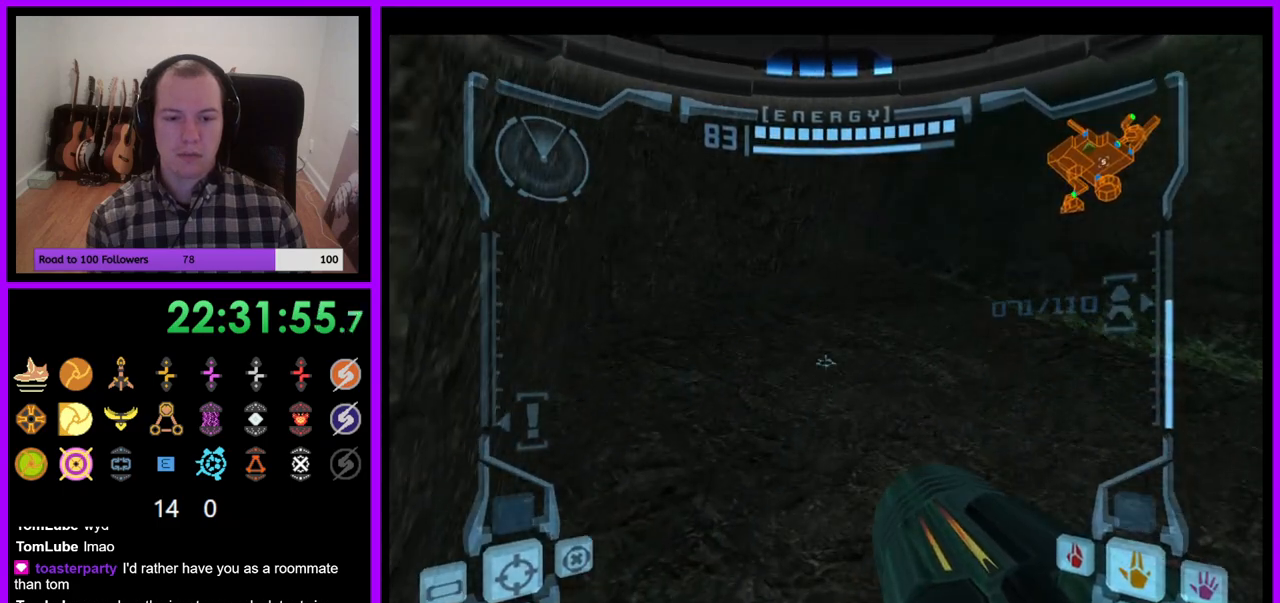
{"buttons": ["L1"], "left_stick": "up-right", "right_stick": "center", "events": [[17, "left_stick", "down-left"], [200, "left_stick", "center"], [433, "left_stick", "up-right"]]}
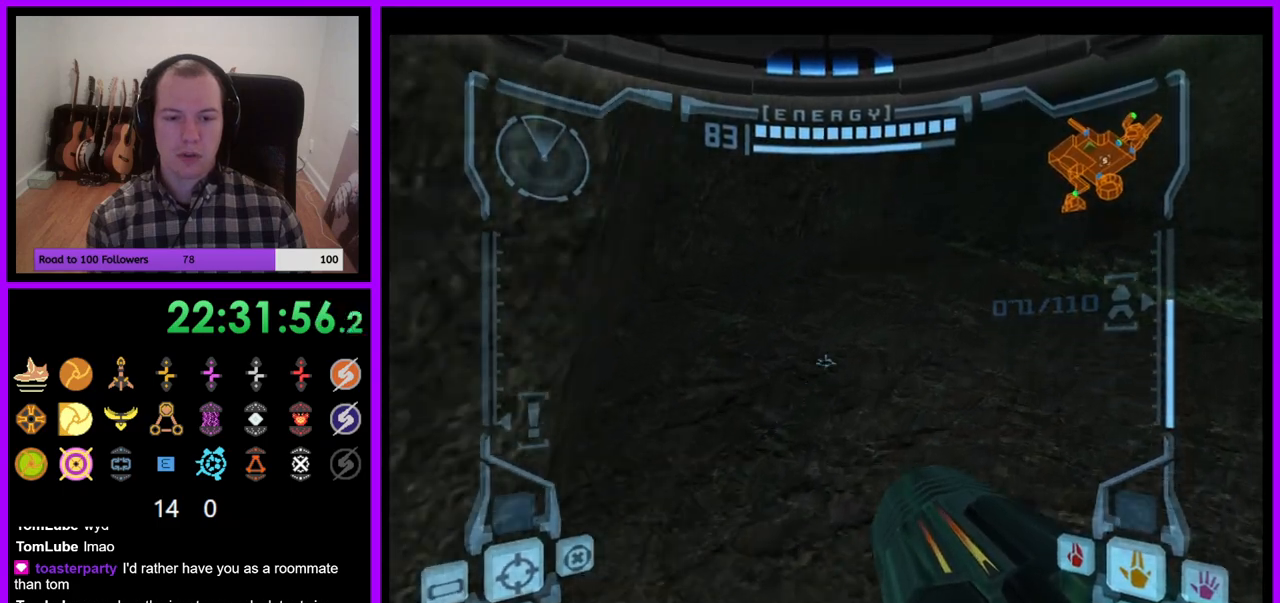
{"buttons": [], "left_stick": "up-left", "right_stick": "center", "events": [[17, "B", "down"], [133, "B", "up"], [217, "L1", "up"], [283, "left_stick", "up-left"]]}
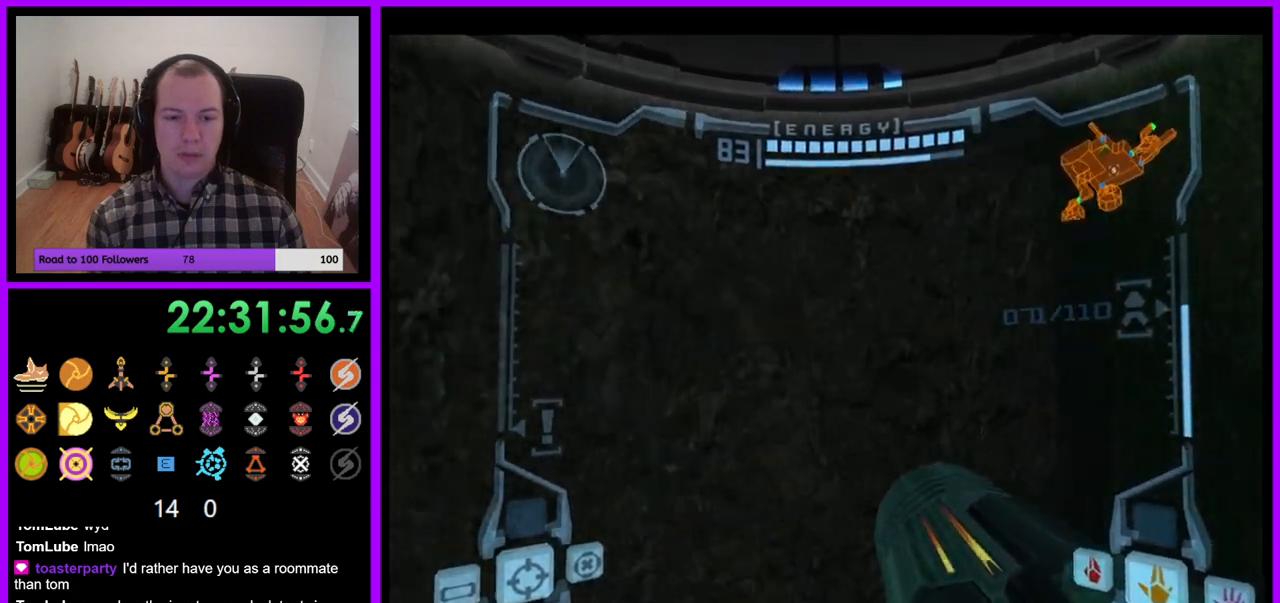
{"buttons": [], "left_stick": "up-left", "right_stick": "center", "events": [[33, "B", "down"], [67, "left_stick", "up"], [83, "L1", "down"], [150, "B", "up"], [300, "L1", "up"], [383, "left_stick", "up-left"]]}
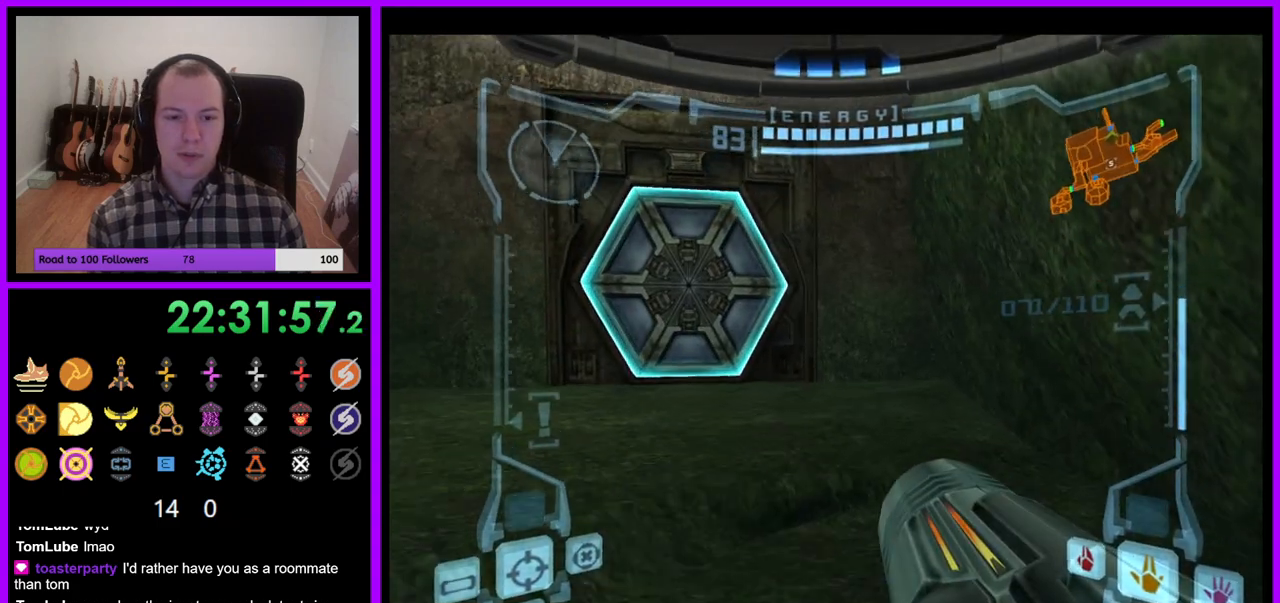
{"buttons": ["L1"], "left_stick": "center", "right_stick": "center", "events": [[117, "left_stick", "up"], [467, "L1", "down"], [467, "left_stick", "center"]]}
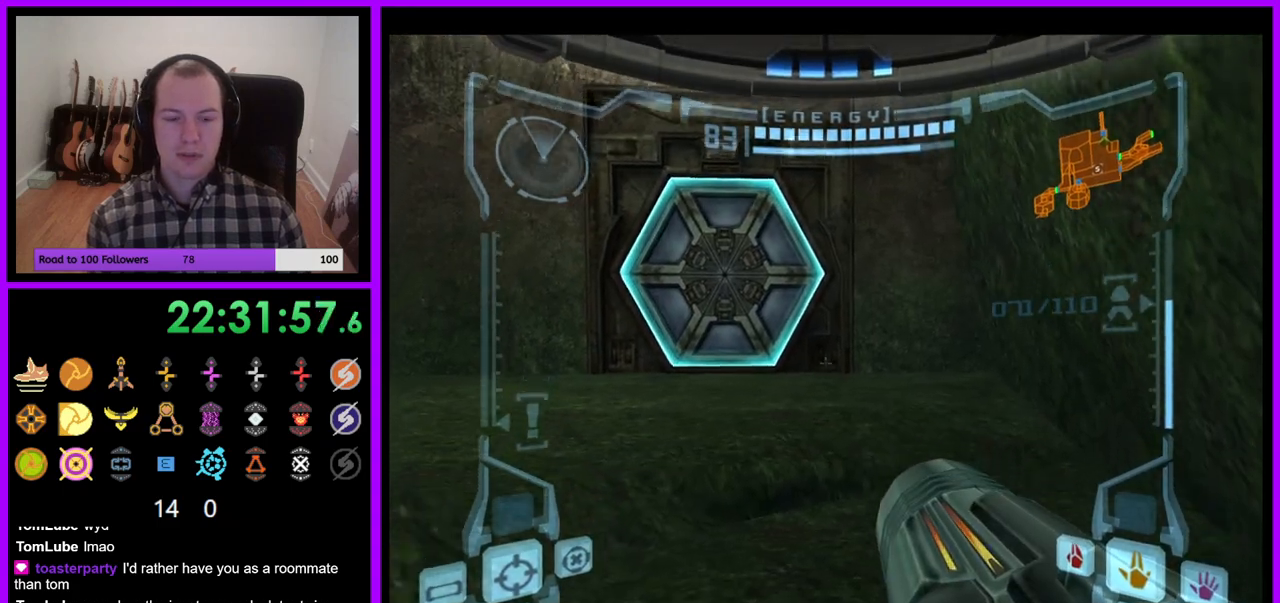
{"buttons": ["L1"], "left_stick": "down-left", "right_stick": "center", "events": [[17, "left_stick", "down"], [83, "left_stick", "down-left"]]}
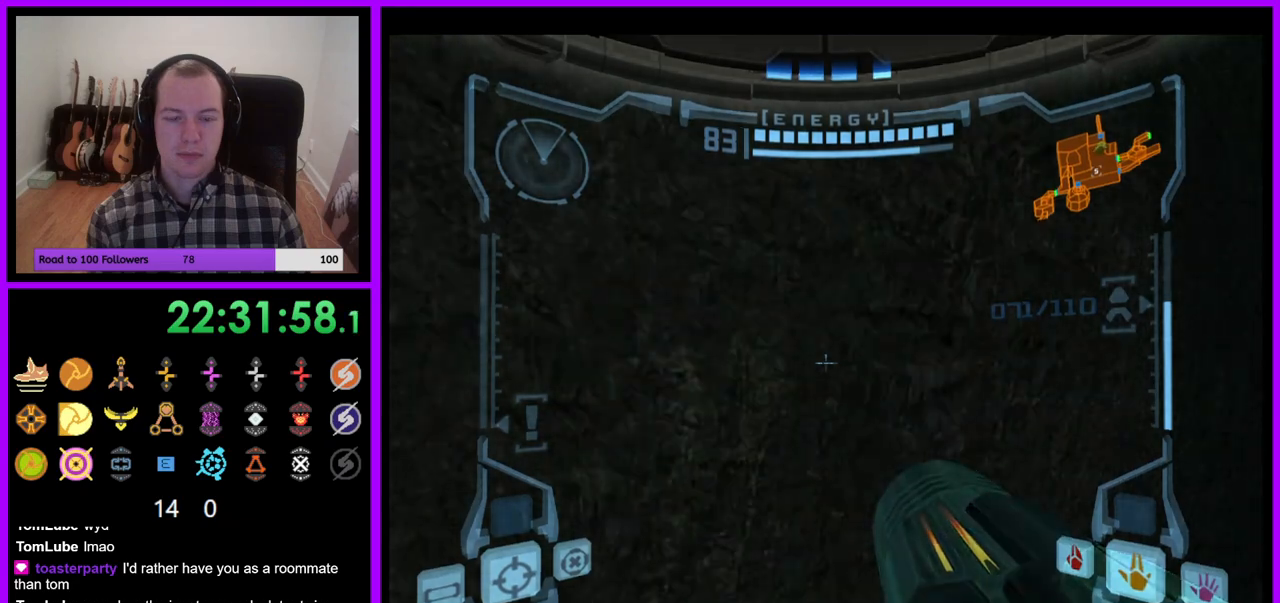
{"buttons": ["L1"], "left_stick": "left", "right_stick": "center", "events": [[483, "left_stick", "left"]]}
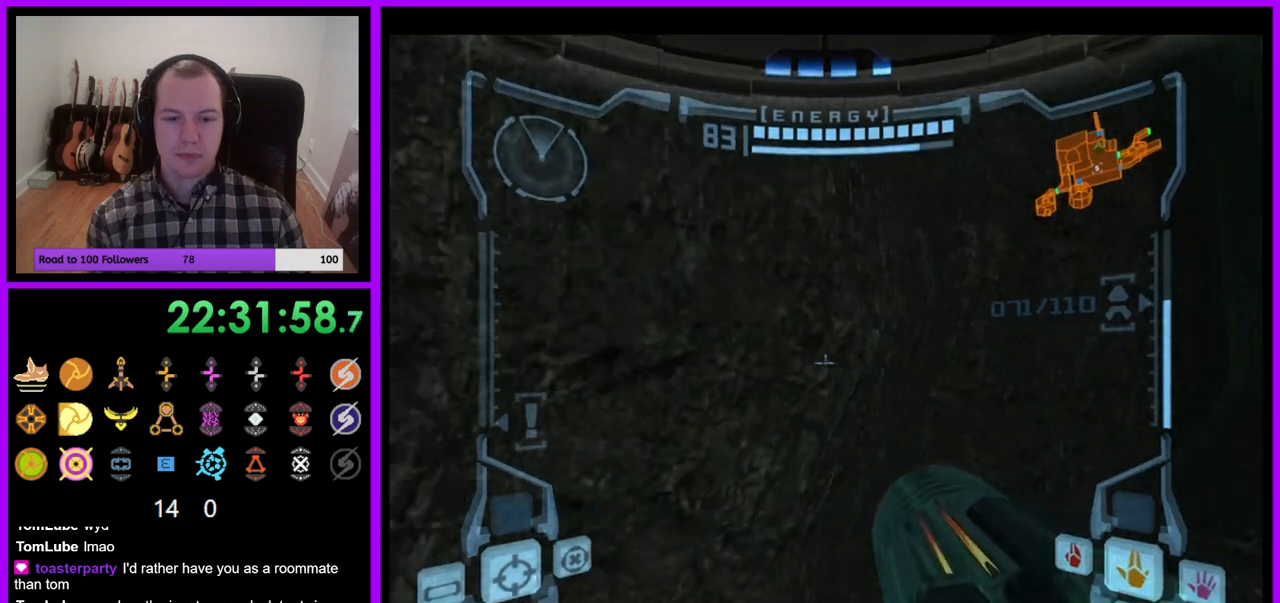
{"buttons": ["B", "L1"], "left_stick": "right", "right_stick": "center", "events": [[100, "left_stick", "center"], [450, "left_stick", "right"], [483, "B", "down"]]}
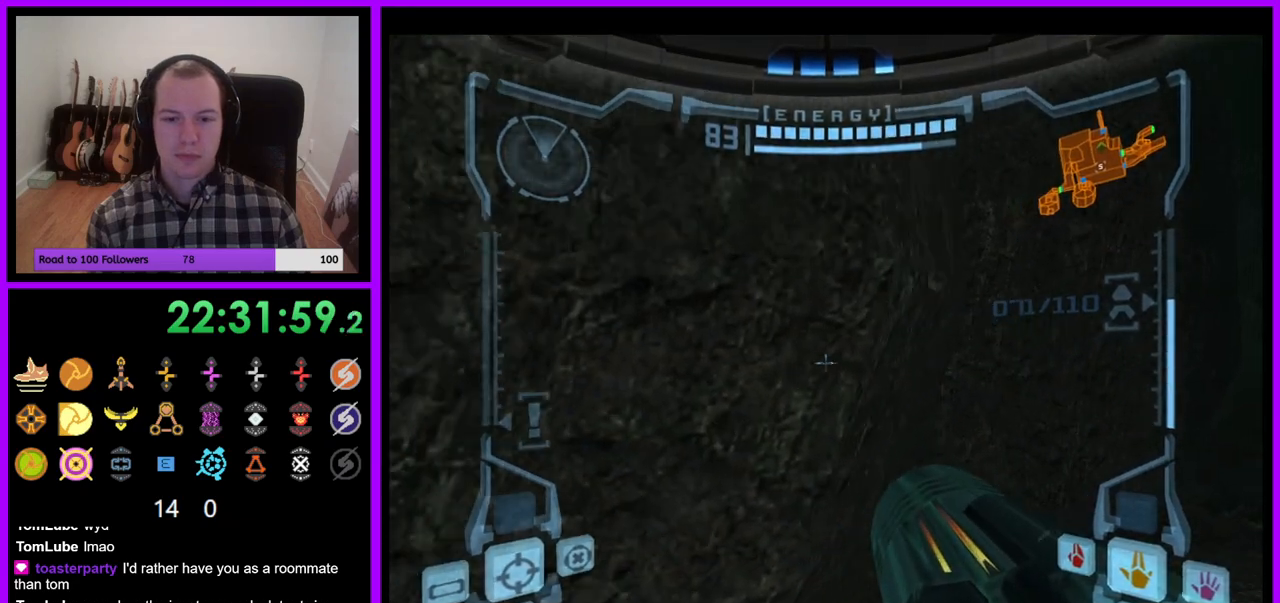
{"buttons": [], "left_stick": "up", "right_stick": "center", "events": [[100, "B", "up"], [150, "left_stick", "up-right"], [267, "L1", "up"], [300, "left_stick", "up"]]}